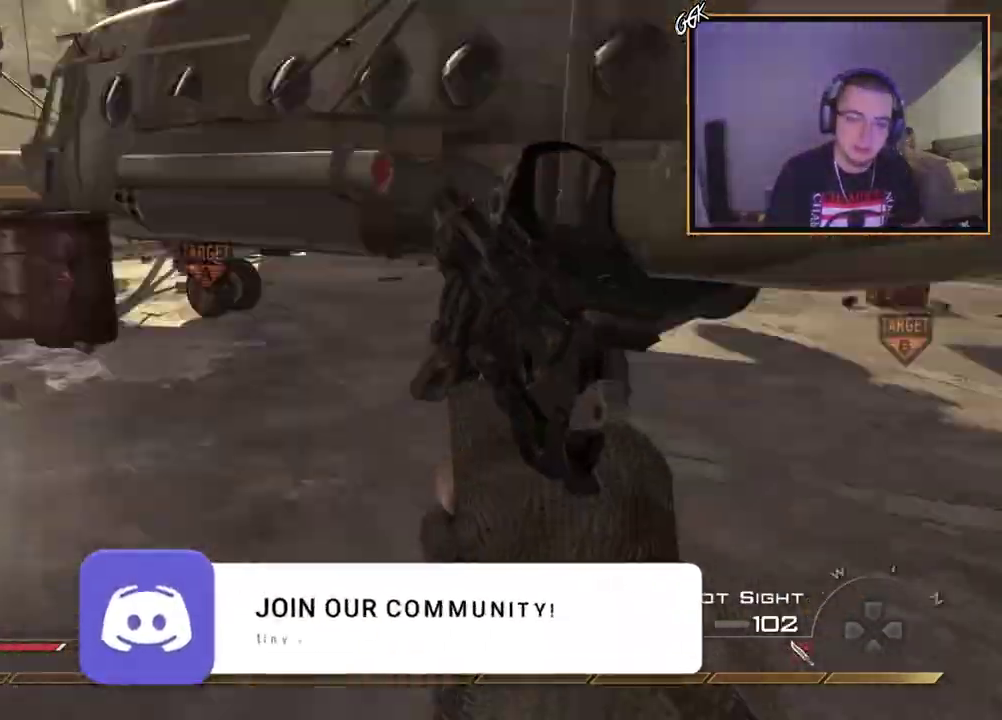
Gameplay with a controller (PlayStation layout); each line is a JSON object with the inputs held at the frame after it (dt_ms = milliseconds from this image to that frame). "events" lists button and stick changes between this image and that frame as [ms after this image, input, new state], when the widget could be followed in between. Not read: L1 R1.
{"dt_ms": 700, "buttons": [], "left_stick": "up", "right_stick": "center", "events": [[16, "left_stick", "up-right"], [33, "right_stick", "right"], [133, "right_stick", "center"], [333, "left_stick", "center"], [517, "left_stick", "up"], [584, "right_stick", "right"], [667, "right_stick", "center"]]}
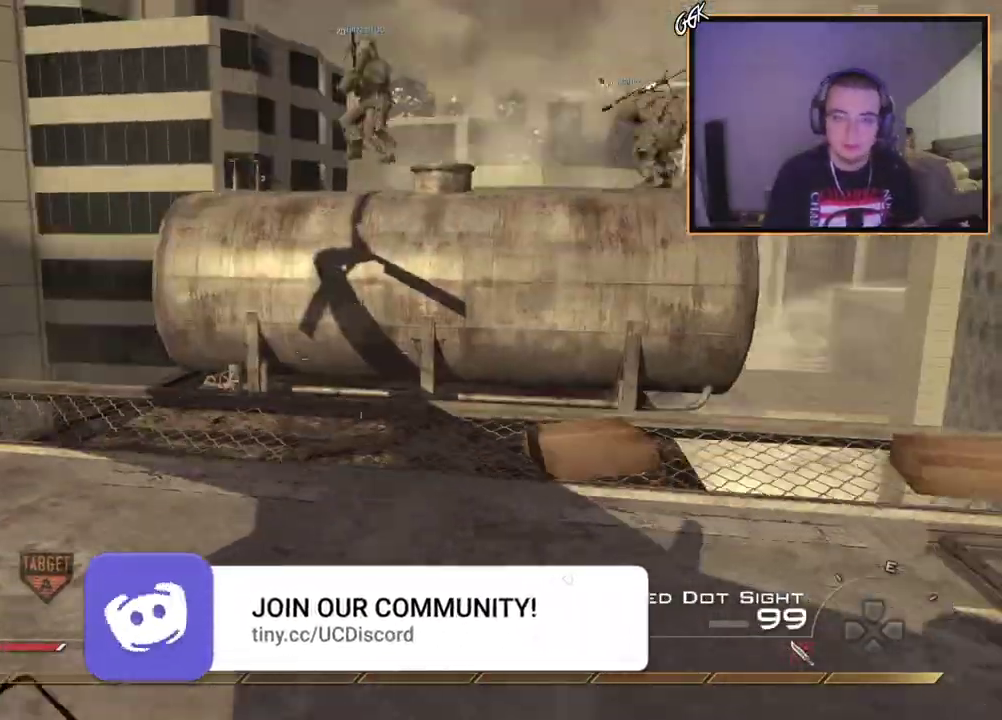
{"dt_ms": 601, "buttons": [], "left_stick": "up", "right_stick": "center", "events": []}
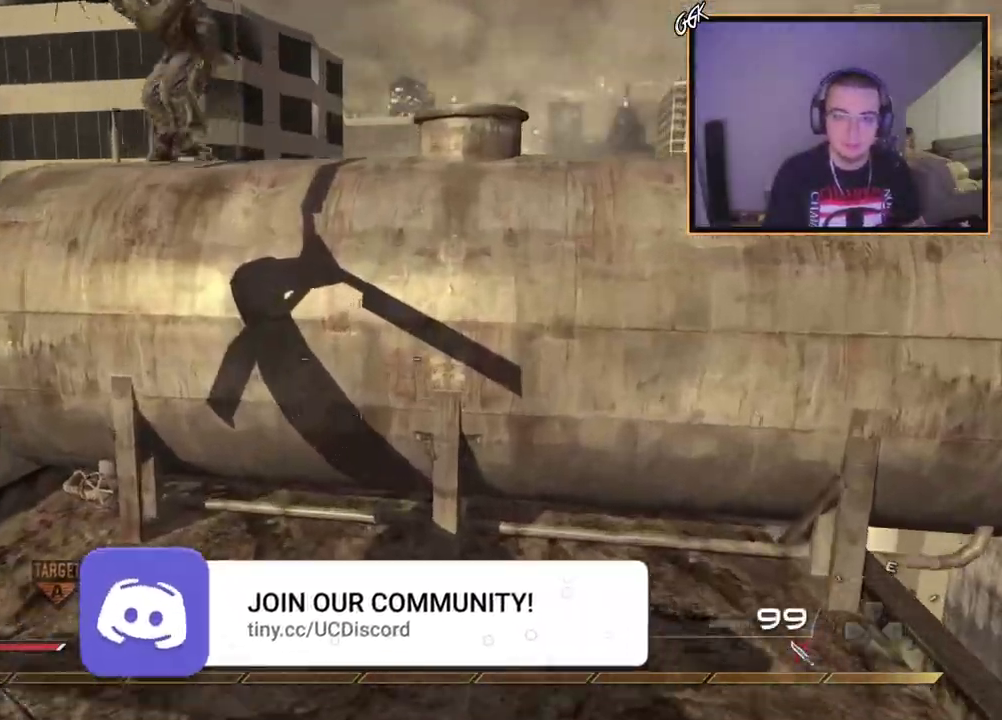
{"dt_ms": 601, "buttons": [], "left_stick": "up-left", "right_stick": "center", "events": [[100, "right_stick", "right"], [217, "CROSS", "down"], [250, "left_stick", "down-right"], [284, "right_stick", "center"], [300, "CIRCLE", "down"], [300, "CROSS", "up"], [317, "left_stick", "up-left"], [400, "CIRCLE", "up"]]}
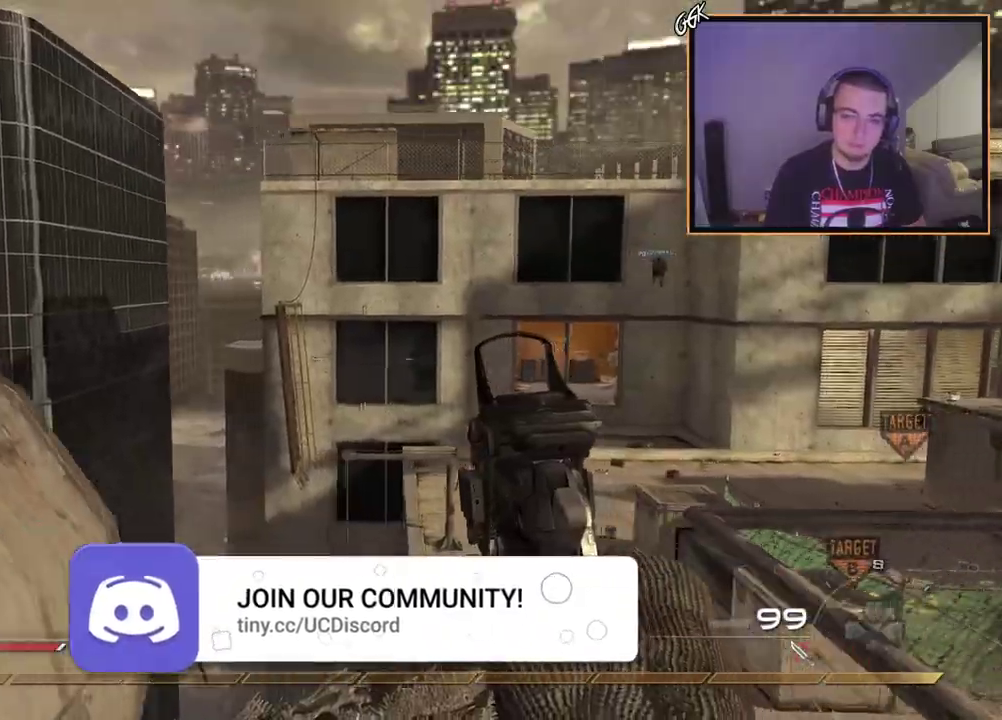
{"dt_ms": 300, "buttons": [], "left_stick": "center", "right_stick": "center", "events": [[16, "left_stick", "left"], [50, "CROSS", "down"], [166, "CROSS", "up"], [250, "left_stick", "center"]]}
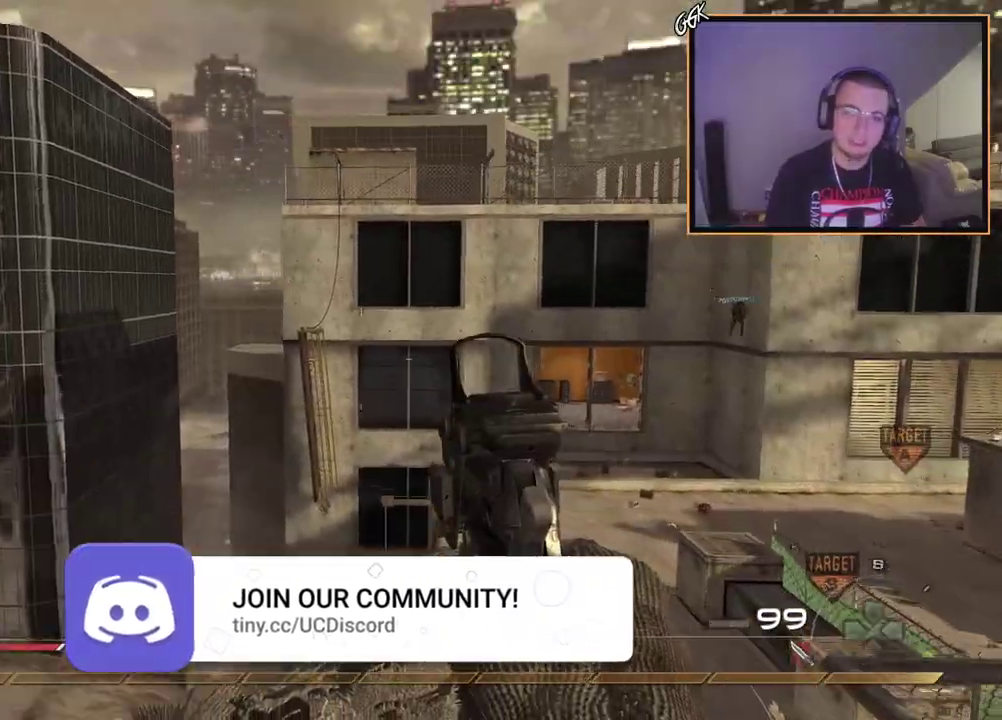
{"dt_ms": 300, "buttons": ["L2"], "left_stick": "center", "right_stick": "center", "events": [[50, "R2", "down"], [50, "SQUARE", "down"], [100, "L2", "down"], [167, "R2", "up"], [167, "SQUARE", "up"]]}
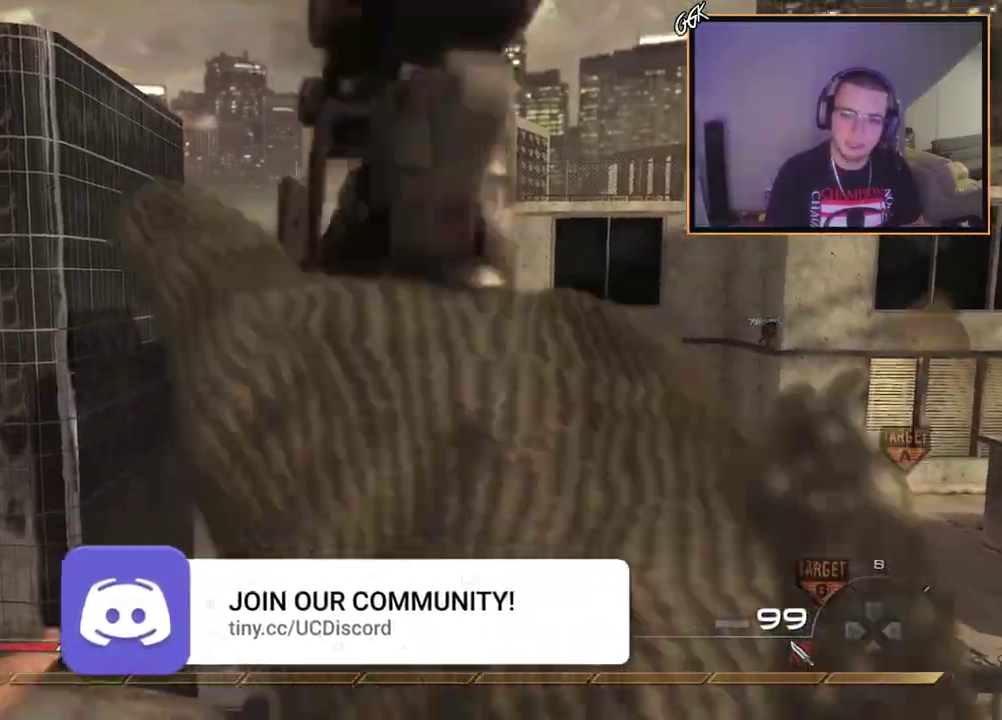
{"dt_ms": 601, "buttons": ["L2"], "left_stick": "up-left", "right_stick": "left", "events": [[117, "right_stick", "left"], [167, "L2", "up"], [167, "TRIANGLE", "down"], [200, "left_stick", "up"], [234, "TRIANGLE", "up"], [267, "left_stick", "center"], [300, "TRIANGLE", "down"], [367, "L2", "down"], [400, "TRIANGLE", "up"], [484, "left_stick", "up-left"], [517, "TRIANGLE", "down"], [567, "TRIANGLE", "up"]]}
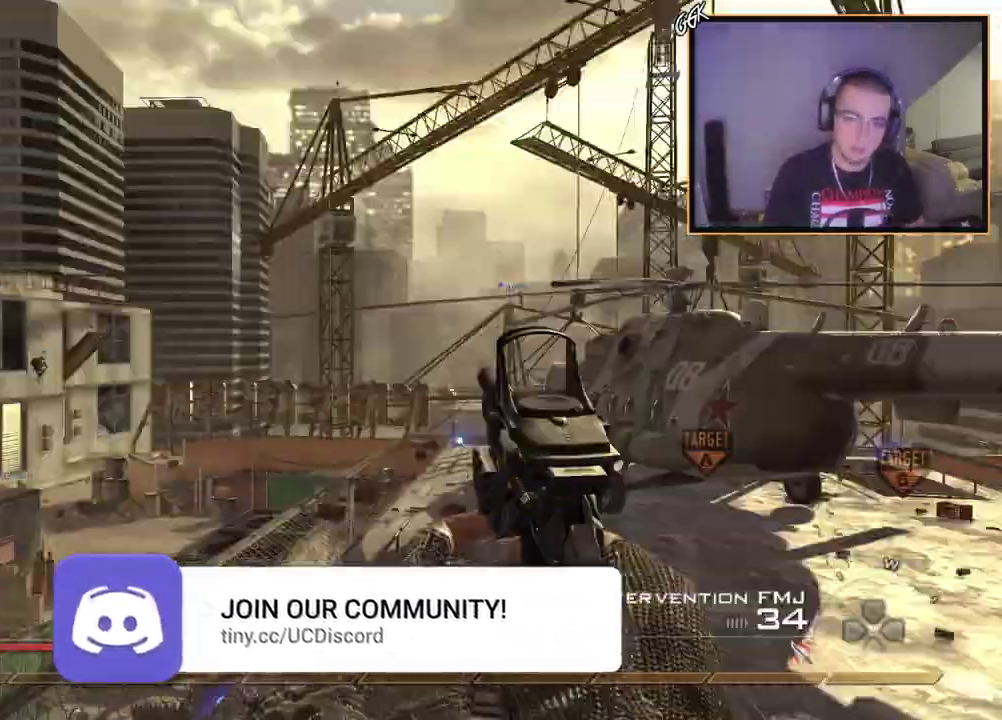
{"dt_ms": 600, "buttons": ["TRIANGLE", "L2"], "left_stick": "center", "right_stick": "left", "events": [[16, "L2", "up"], [33, "CROSS", "down"], [66, "left_stick", "up"], [183, "CROSS", "up"], [267, "left_stick", "center"], [433, "TRIANGLE", "down"], [433, "left_stick", "up"], [484, "TRIANGLE", "up"], [517, "left_stick", "center"], [550, "TRIANGLE", "down"], [584, "L2", "down"]]}
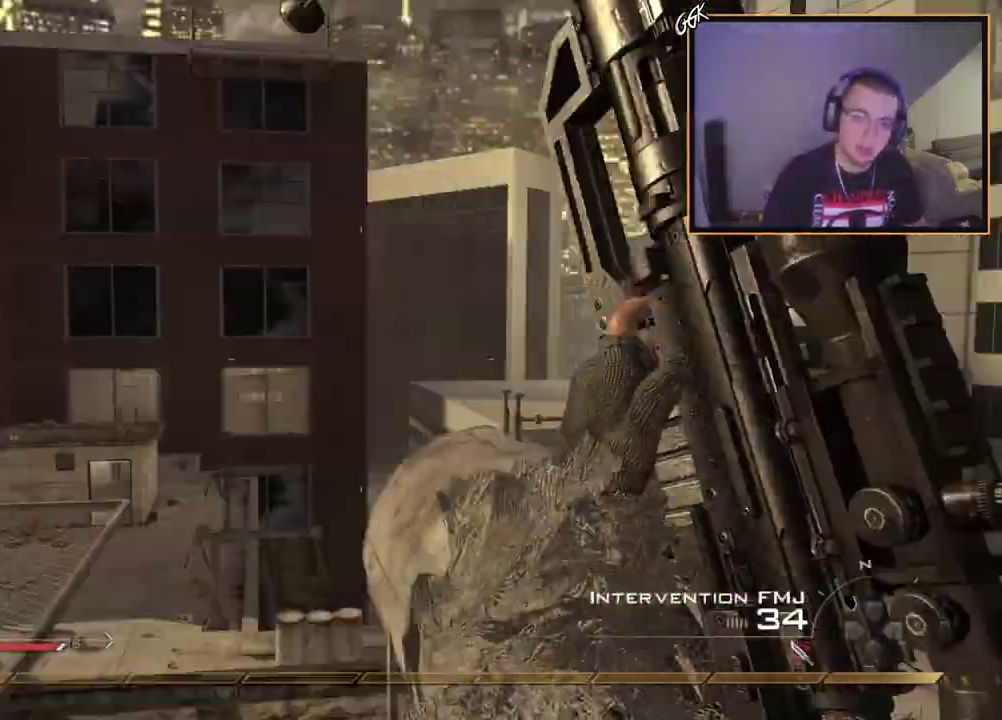
{"dt_ms": 701, "buttons": ["CIRCLE", "R2"], "left_stick": "up-right", "right_stick": "center", "events": [[67, "TRIANGLE", "up"], [67, "left_stick", "up"], [134, "right_stick", "center"], [267, "TRIANGLE", "down"], [284, "L2", "up"], [301, "left_stick", "down-right"], [334, "TRIANGLE", "up"], [434, "right_stick", "left"], [551, "R2", "down"], [568, "SQUARE", "down"], [568, "right_stick", "center"], [668, "left_stick", "up-right"], [684, "CIRCLE", "down"], [701, "SQUARE", "up"]]}
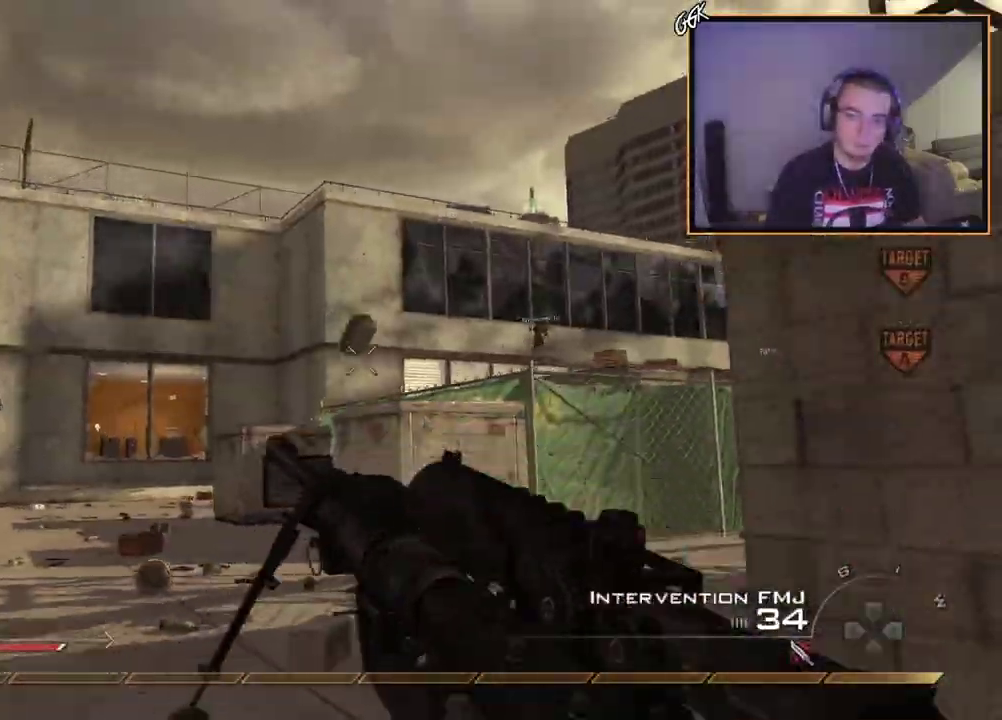
{"dt_ms": 300, "buttons": ["CIRCLE", "R2"], "left_stick": "up", "right_stick": "center", "events": [[33, "left_stick", "down-left"], [184, "left_stick", "up-right"], [284, "left_stick", "up"]]}
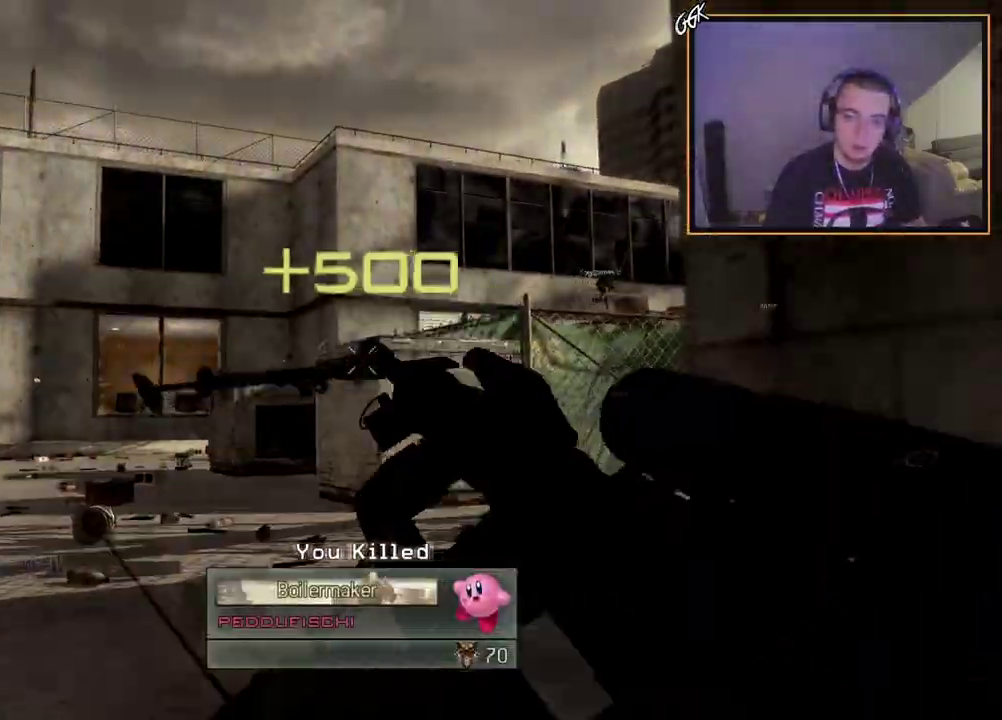
{"dt_ms": 401, "buttons": [], "left_stick": "center", "right_stick": "center", "events": [[67, "R2", "up"], [167, "left_stick", "center"], [351, "CIRCLE", "up"]]}